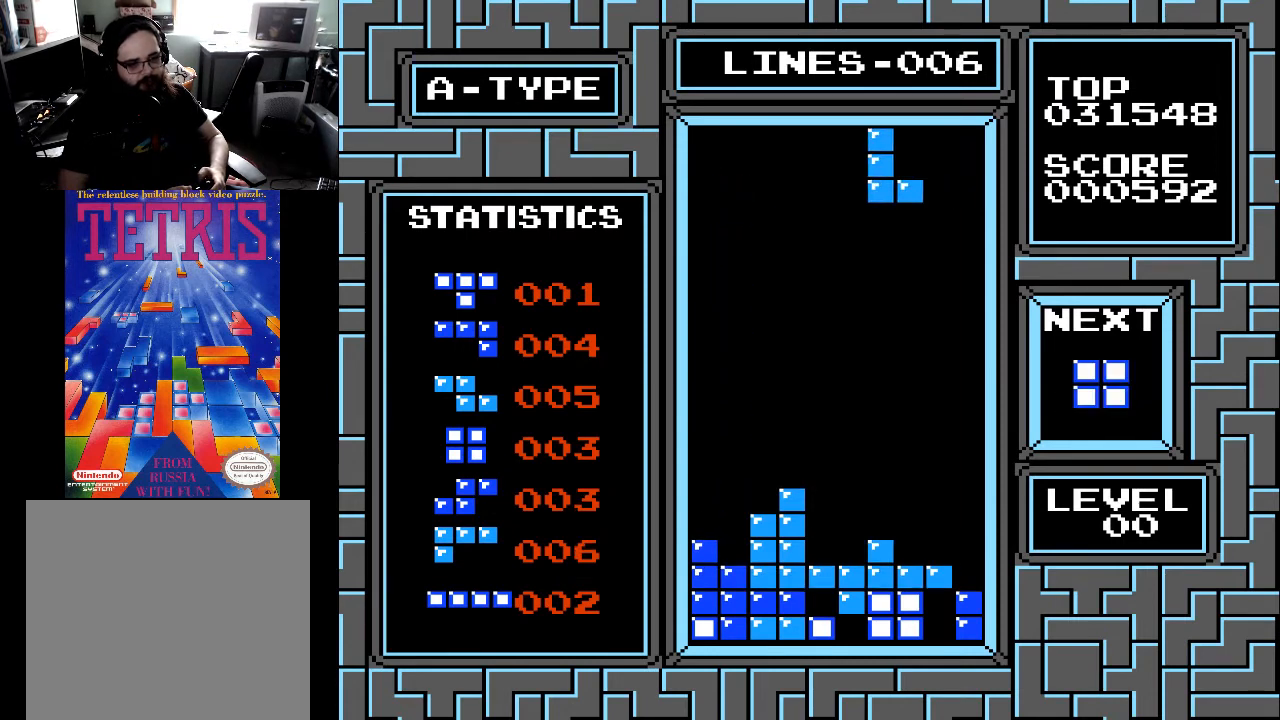
Gameplay with a controller (Xbox layout); each line is a JSON object with the inputs held at the frame after it. "events" lists button and stick changes between this image and that frame as [ms after this image, input, new state], when the widget could be followed in between. Not read: left_stick.
{"buttons": [], "right_stick": "center", "events": [[33, "DPAD_LEFT", "down"], [133, "DPAD_LEFT", "up"], [167, "DPAD_LEFT", "down"], [267, "DPAD_LEFT", "up"], [367, "DPAD_LEFT", "down"], [433, "DPAD_LEFT", "up"]]}
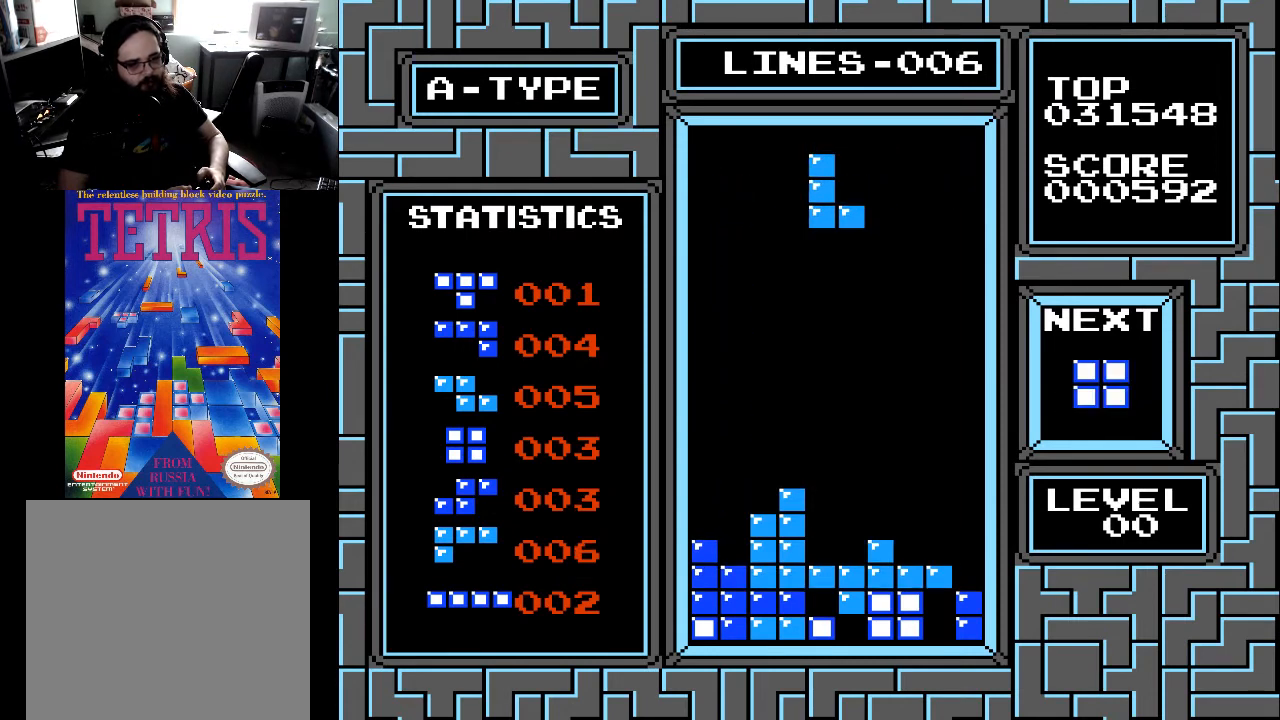
{"buttons": ["DPAD_DOWN"], "right_stick": "center", "events": [[367, "DPAD_DOWN", "down"]]}
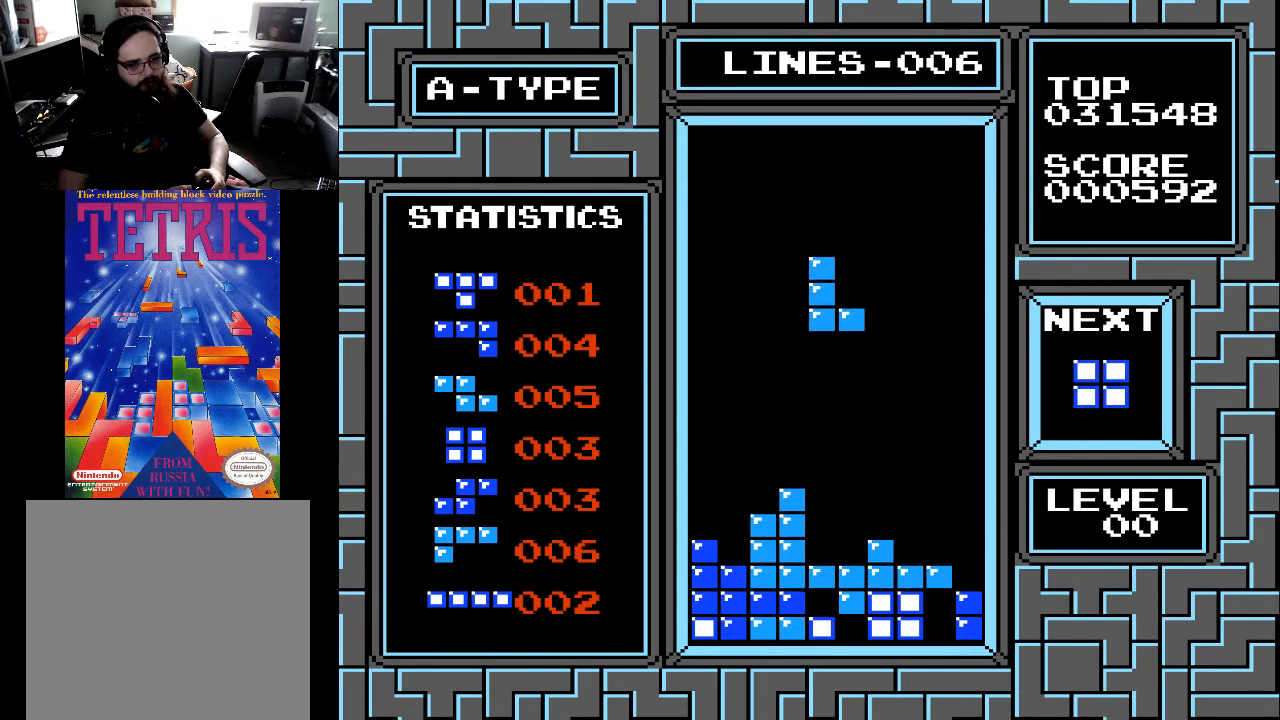
{"buttons": ["DPAD_RIGHT"], "right_stick": "center", "events": [[33, "DPAD_DOWN", "up"], [433, "DPAD_RIGHT", "down"]]}
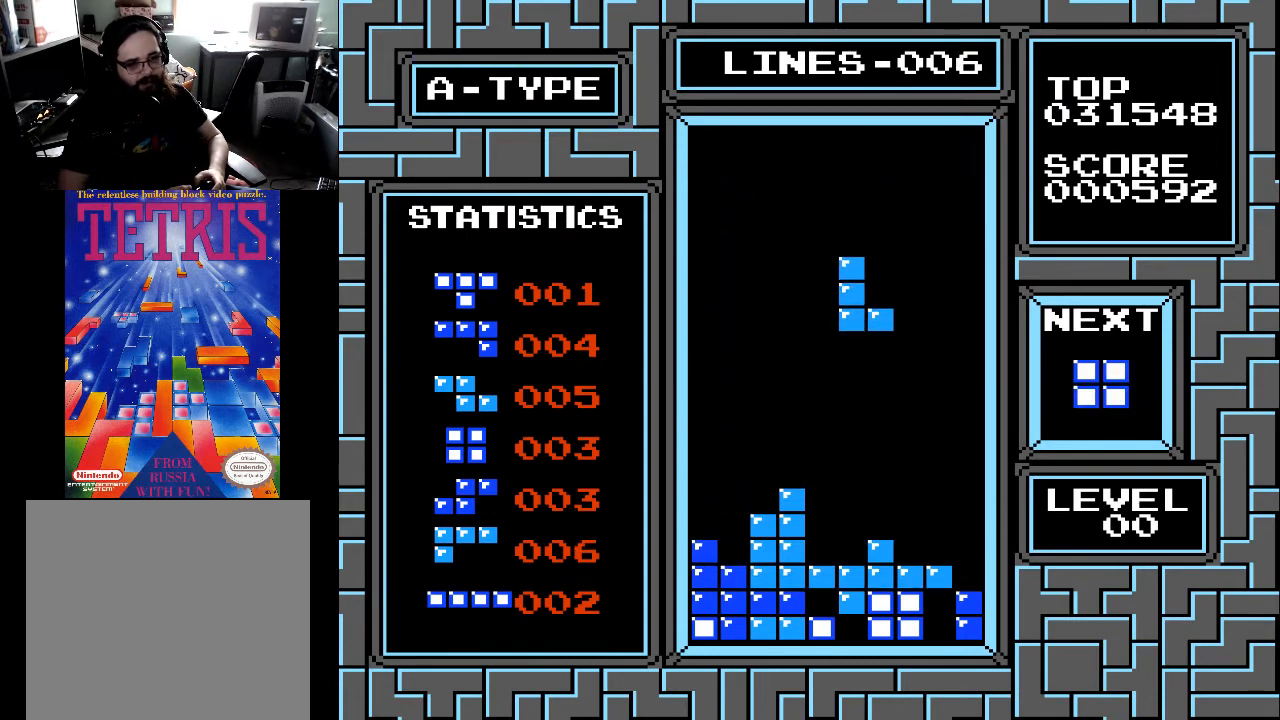
{"buttons": [], "right_stick": "center", "events": [[33, "DPAD_RIGHT", "up"], [133, "DPAD_RIGHT", "down"], [167, "DPAD_RIGHT", "up"], [367, "DPAD_RIGHT", "down"], [467, "DPAD_RIGHT", "up"]]}
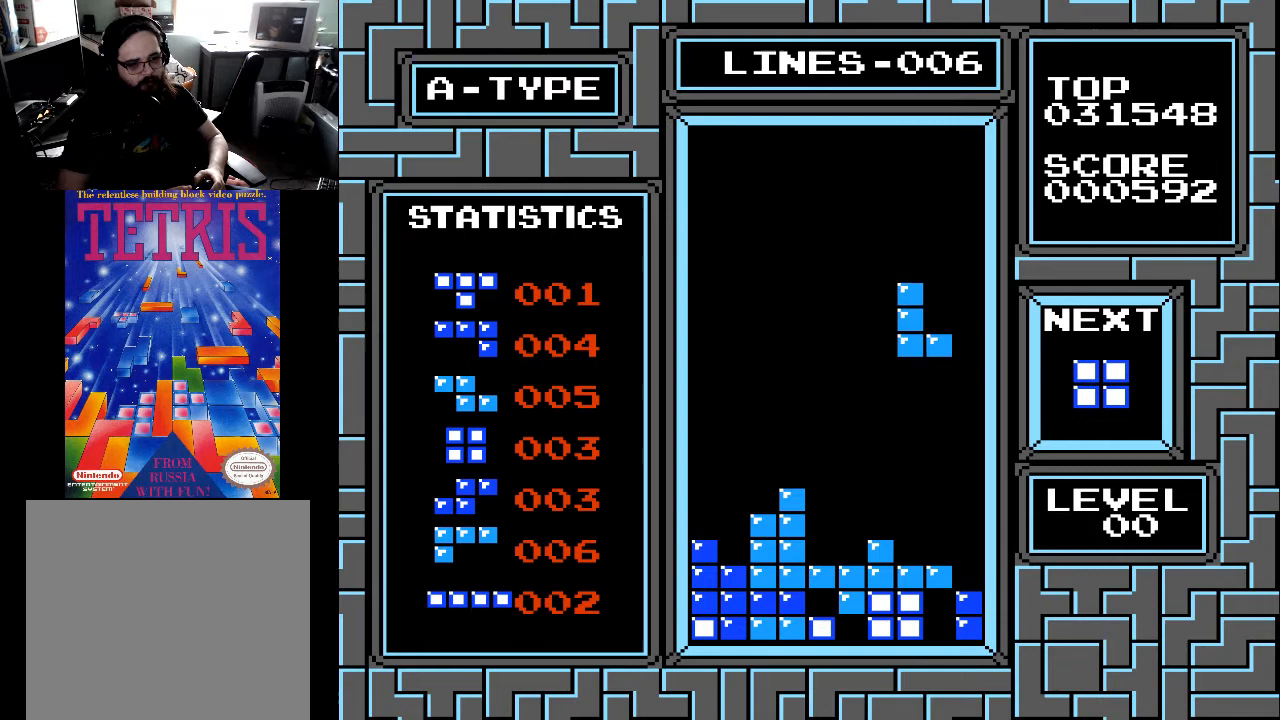
{"buttons": ["DPAD_DOWN"], "right_stick": "center", "events": [[167, "DPAD_DOWN", "down"]]}
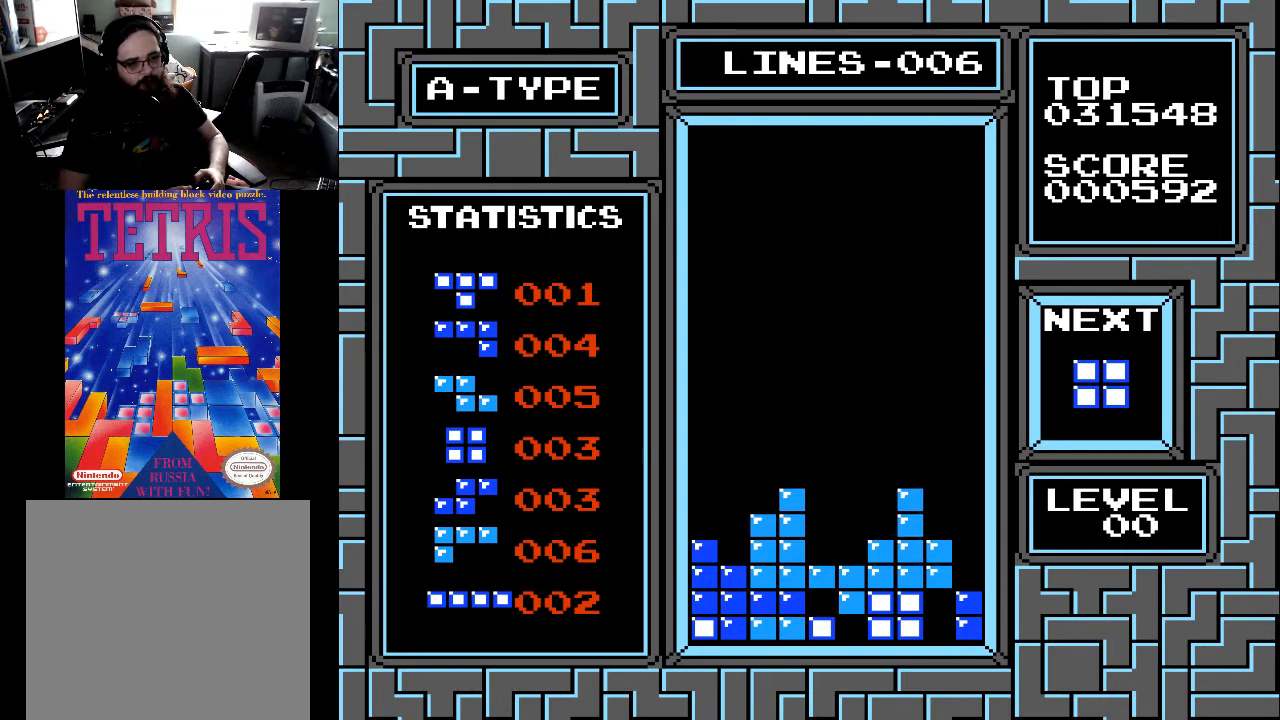
{"buttons": [], "right_stick": "center", "events": [[133, "DPAD_DOWN", "up"]]}
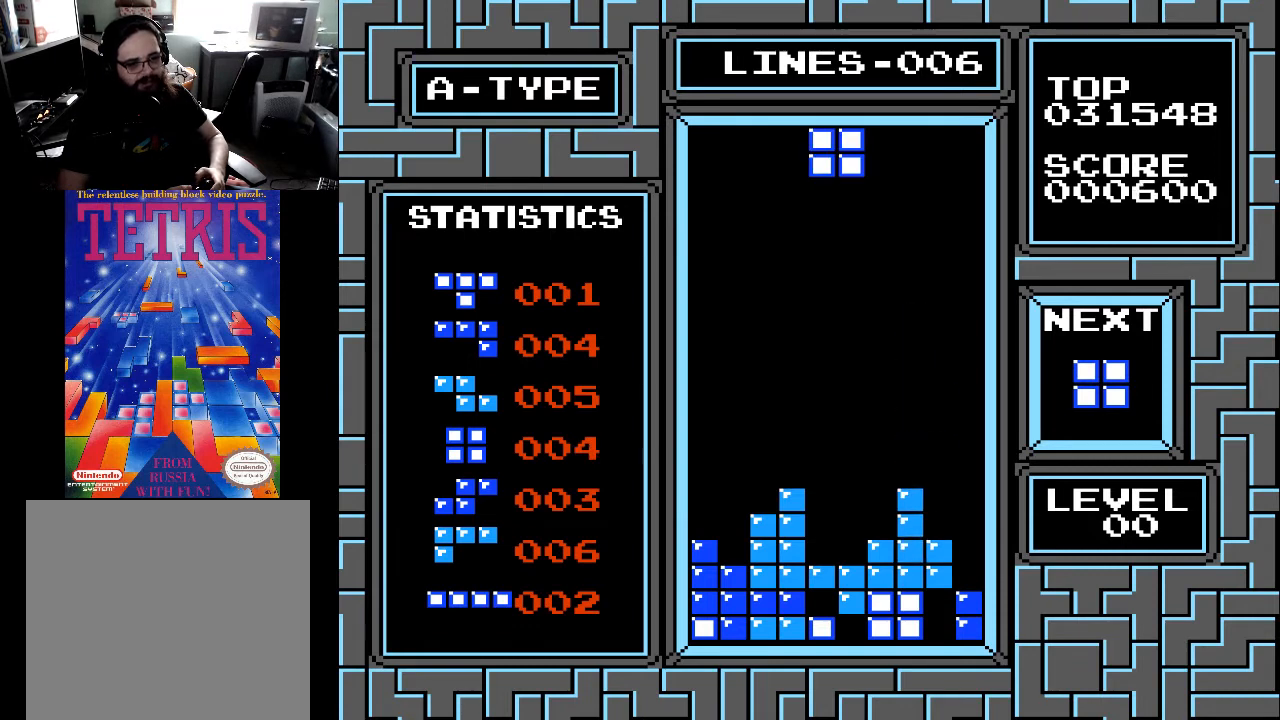
{"buttons": ["DPAD_RIGHT"], "right_stick": "center", "events": [[67, "DPAD_LEFT", "down"], [133, "DPAD_LEFT", "up"], [467, "DPAD_RIGHT", "down"]]}
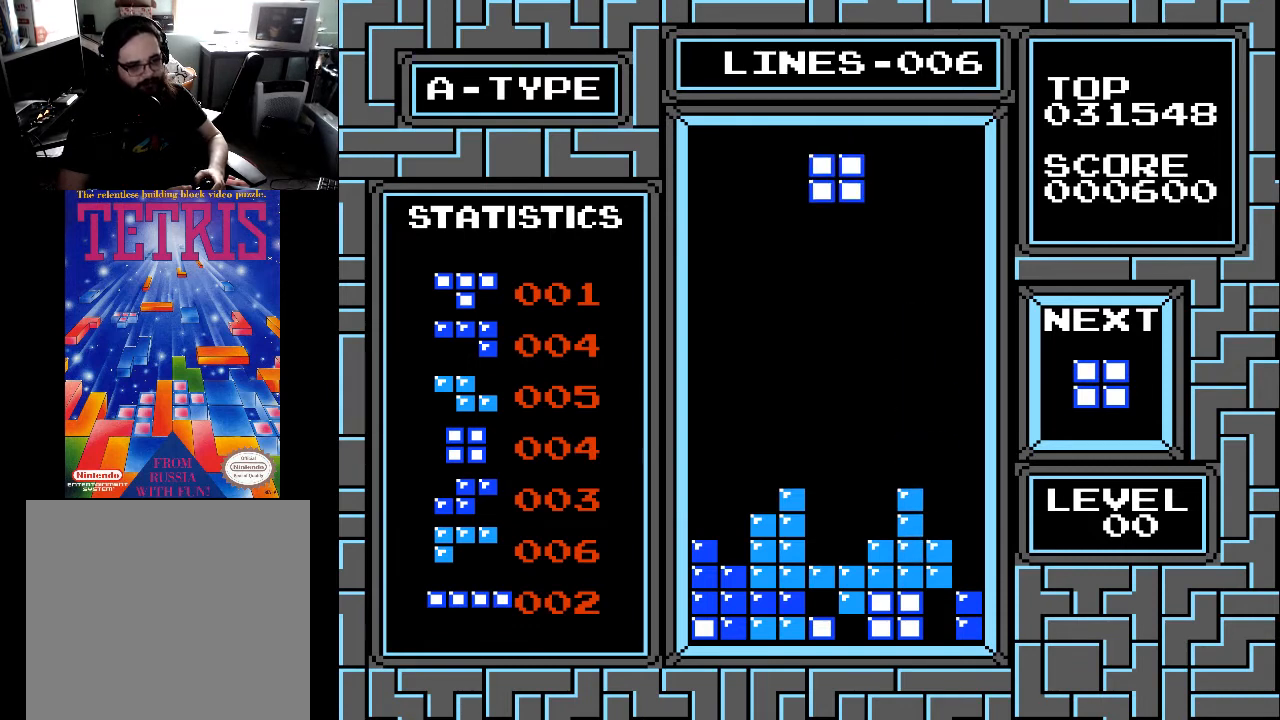
{"buttons": ["DPAD_DOWN"], "right_stick": "center", "events": [[33, "DPAD_RIGHT", "up"], [233, "DPAD_DOWN", "down"]]}
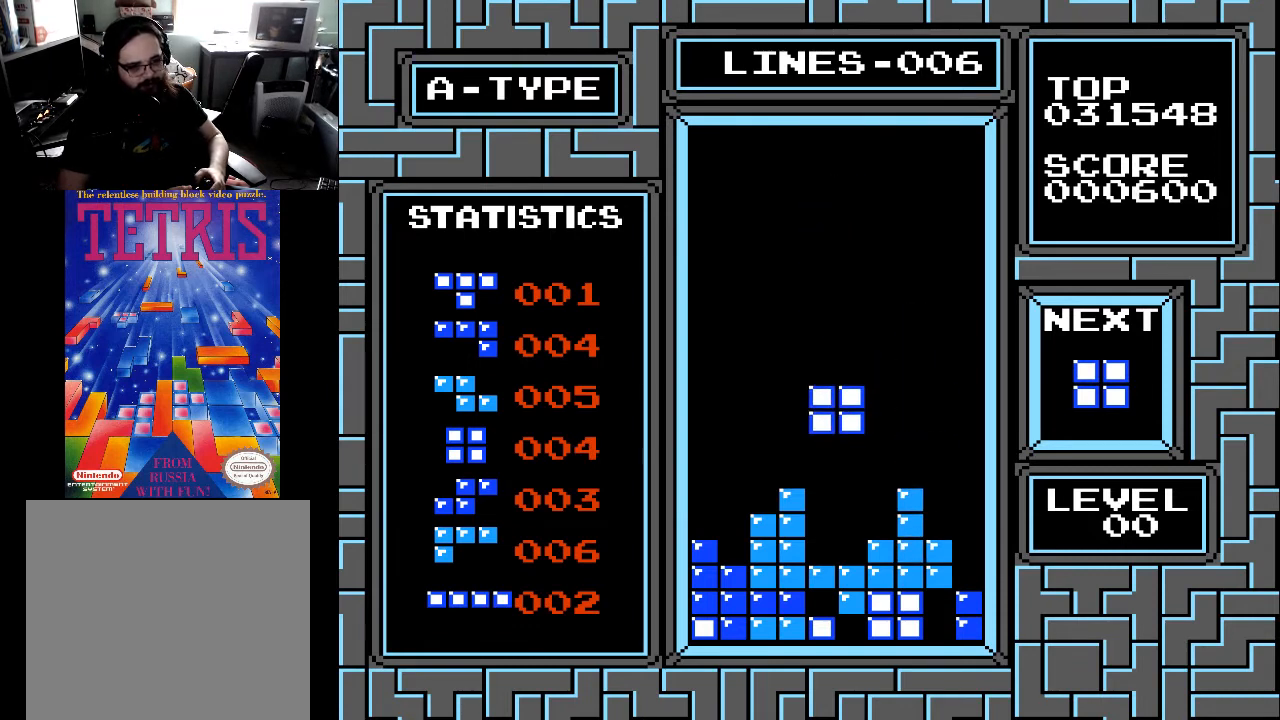
{"buttons": [], "right_stick": "center", "events": [[367, "DPAD_DOWN", "up"]]}
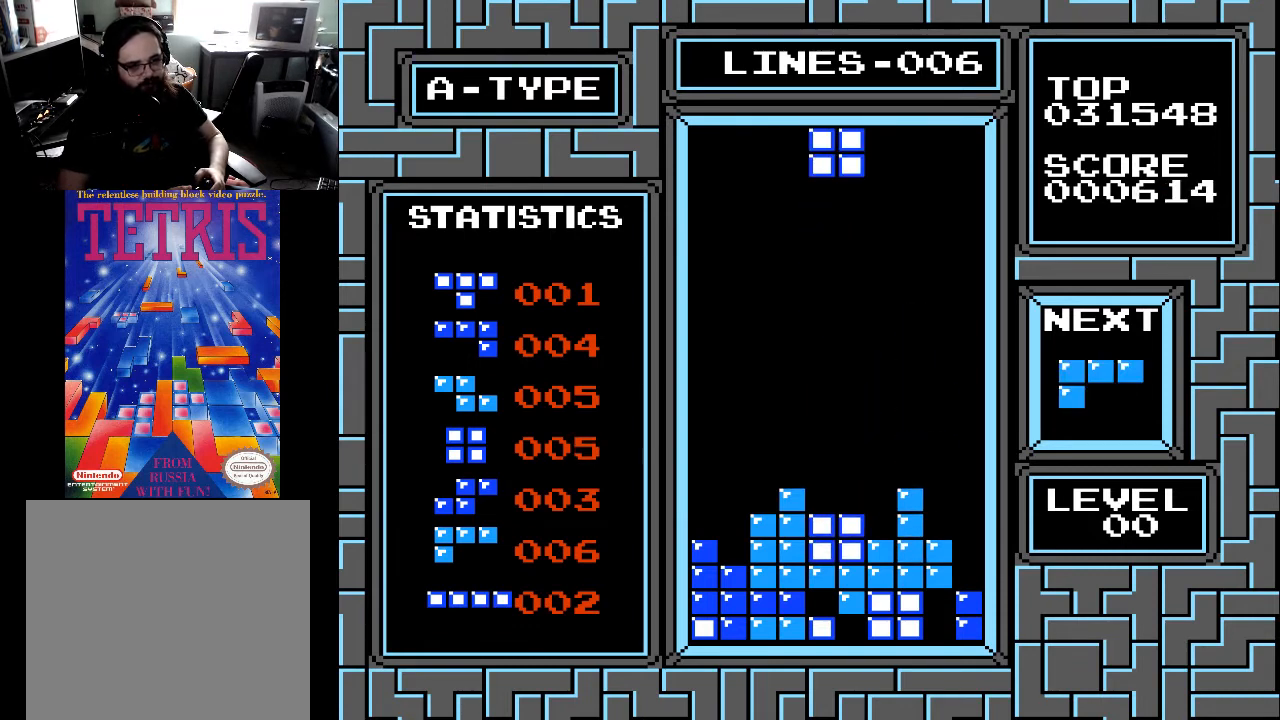
{"buttons": ["DPAD_DOWN"], "right_stick": "center", "events": [[367, "DPAD_DOWN", "down"]]}
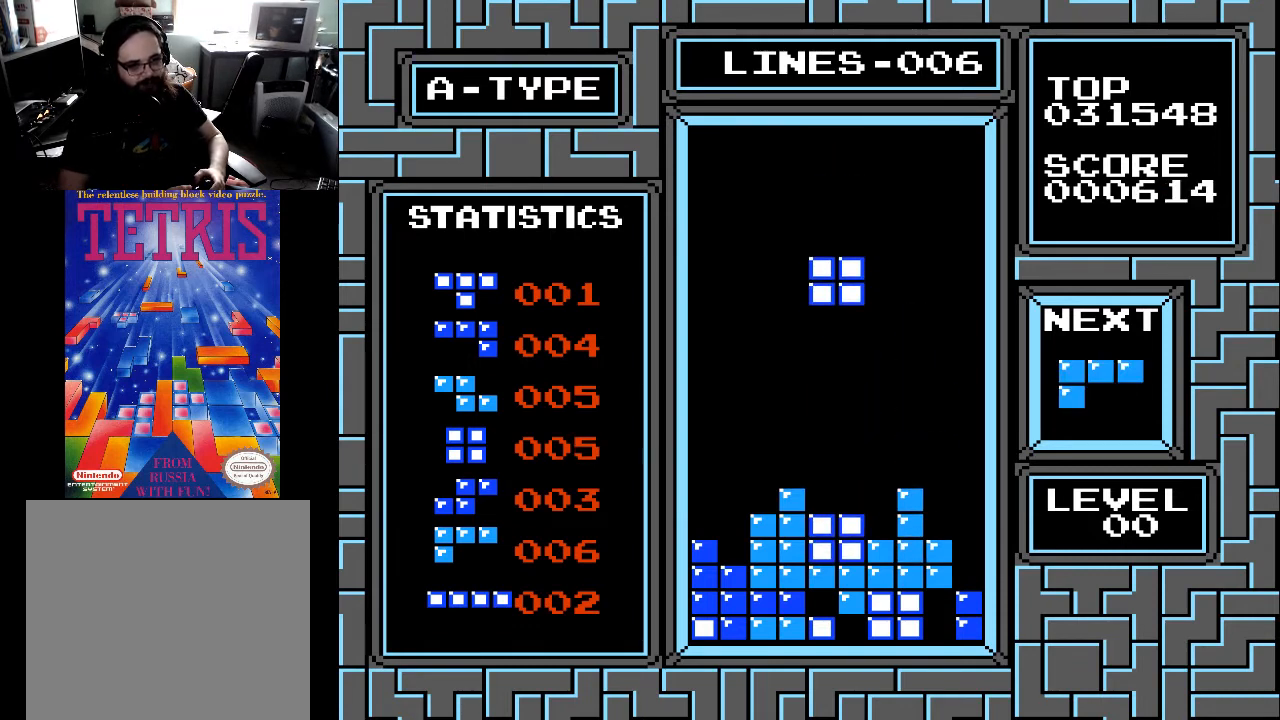
{"buttons": [], "right_stick": "center", "events": [[467, "DPAD_DOWN", "up"]]}
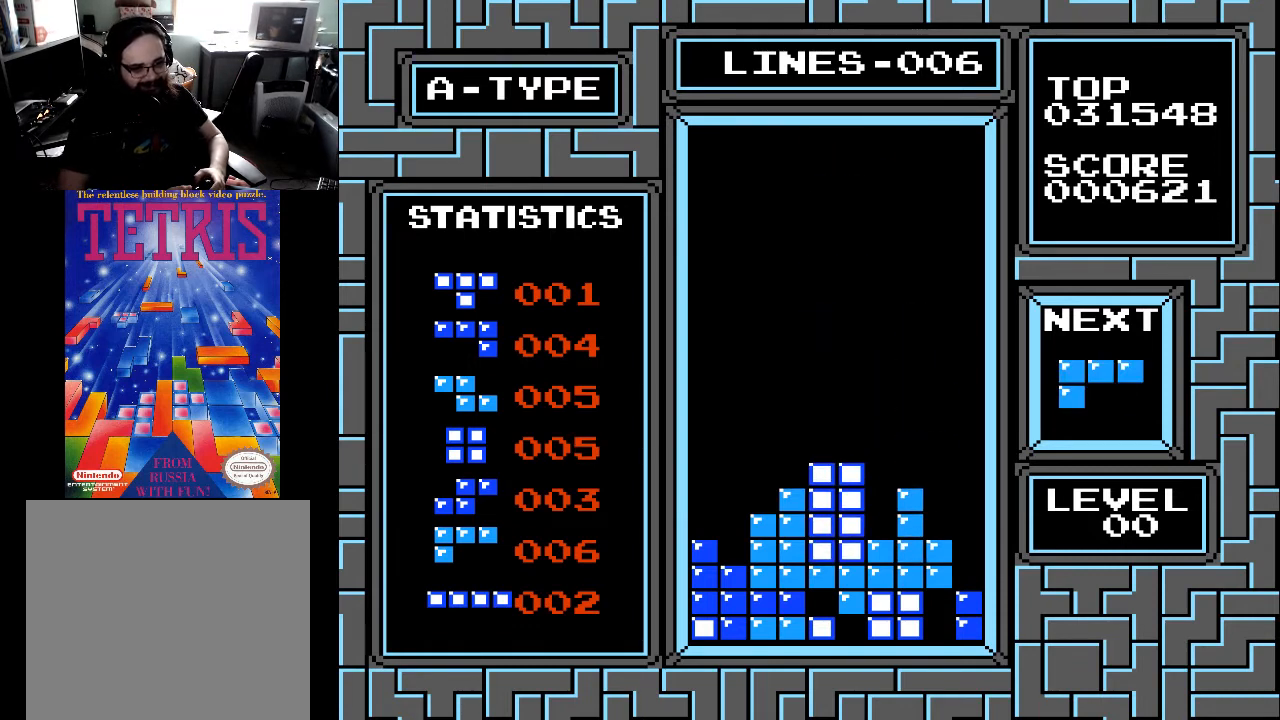
{"buttons": [], "right_stick": "center", "events": [[133, "DPAD_RIGHT", "down"], [167, "DPAD_RIGHT", "up"], [233, "X", "down"], [333, "X", "up"]]}
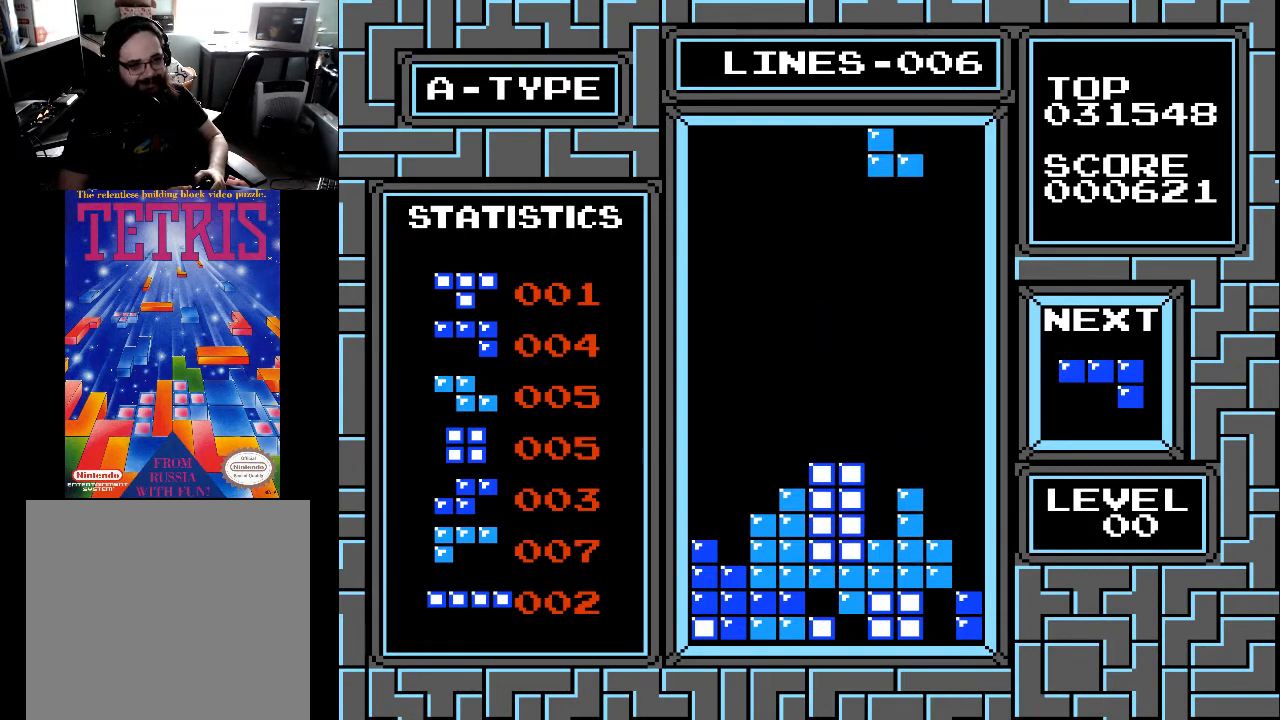
{"buttons": [], "right_stick": "center", "events": [[67, "DPAD_RIGHT", "down"], [133, "DPAD_RIGHT", "up"], [133, "X", "down"], [233, "X", "up"], [300, "X", "down"], [400, "DPAD_RIGHT", "down"], [400, "X", "up"], [500, "DPAD_RIGHT", "up"]]}
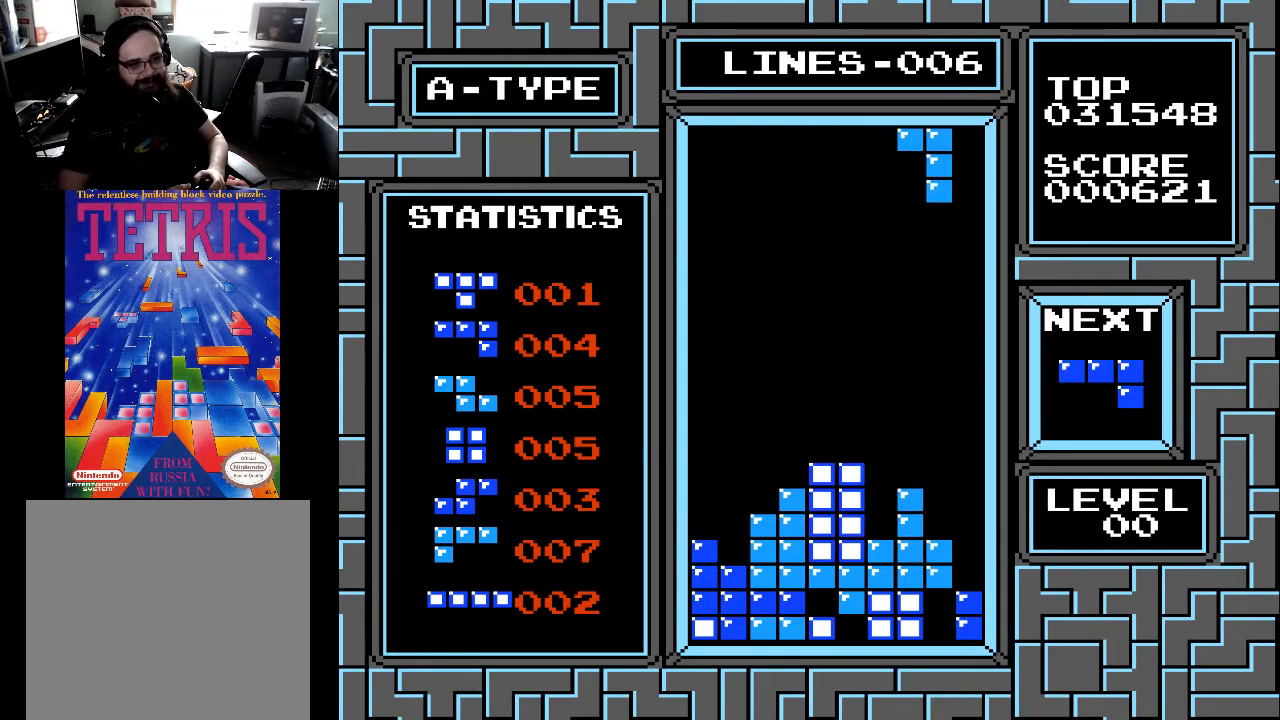
{"buttons": ["DPAD_DOWN"], "right_stick": "center", "events": [[67, "DPAD_RIGHT", "down"], [133, "DPAD_RIGHT", "up"], [233, "DPAD_RIGHT", "down"], [333, "DPAD_RIGHT", "up"], [400, "DPAD_DOWN", "down"]]}
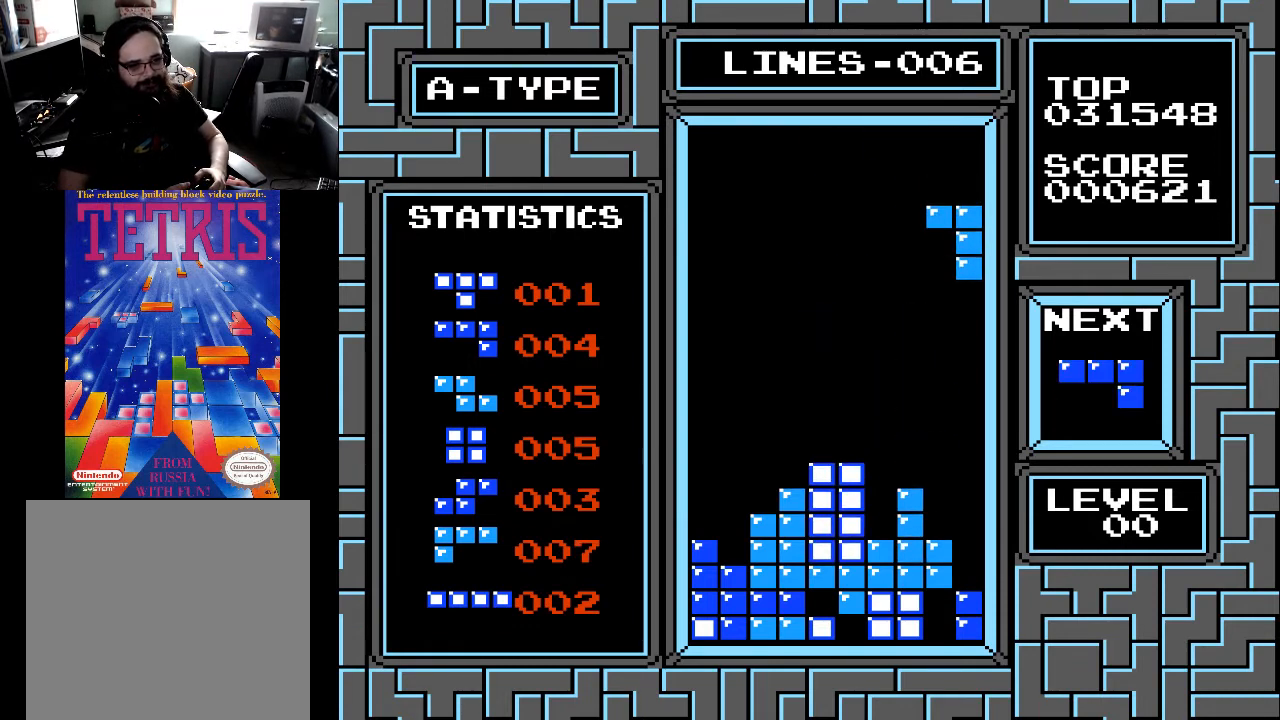
{"buttons": ["DPAD_DOWN"], "right_stick": "center", "events": []}
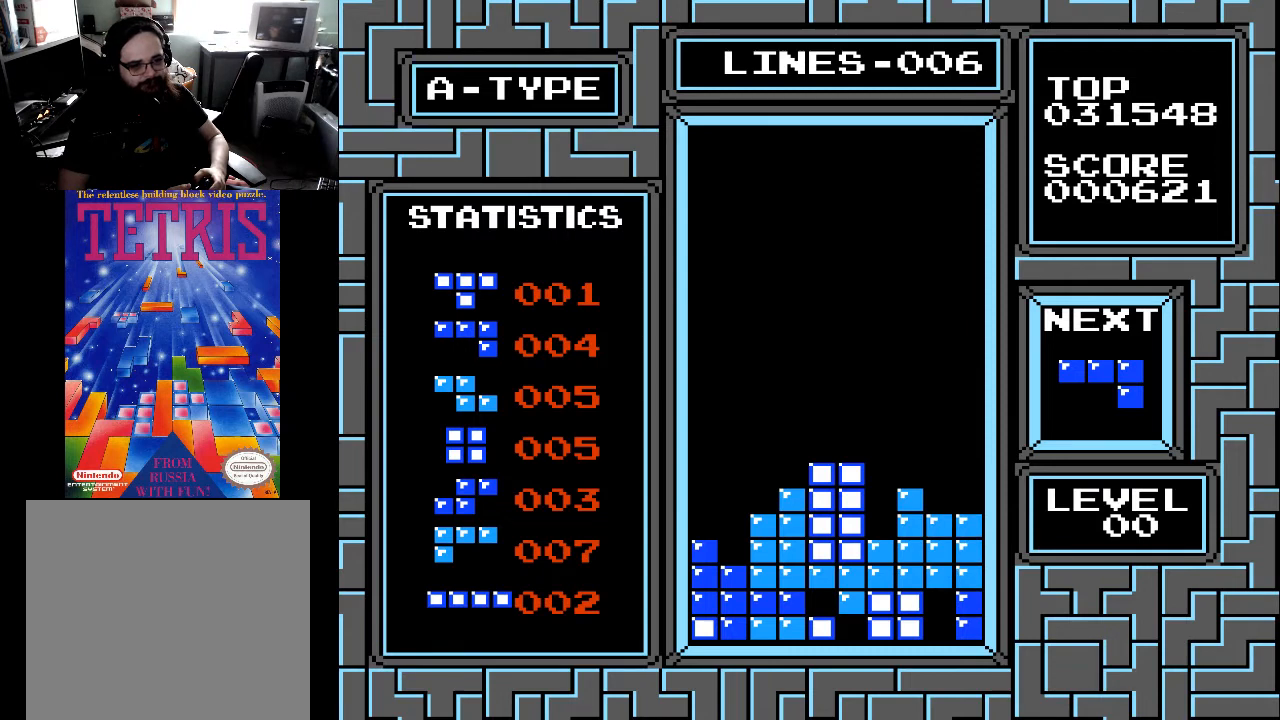
{"buttons": [], "right_stick": "center", "events": [[100, "DPAD_DOWN", "up"]]}
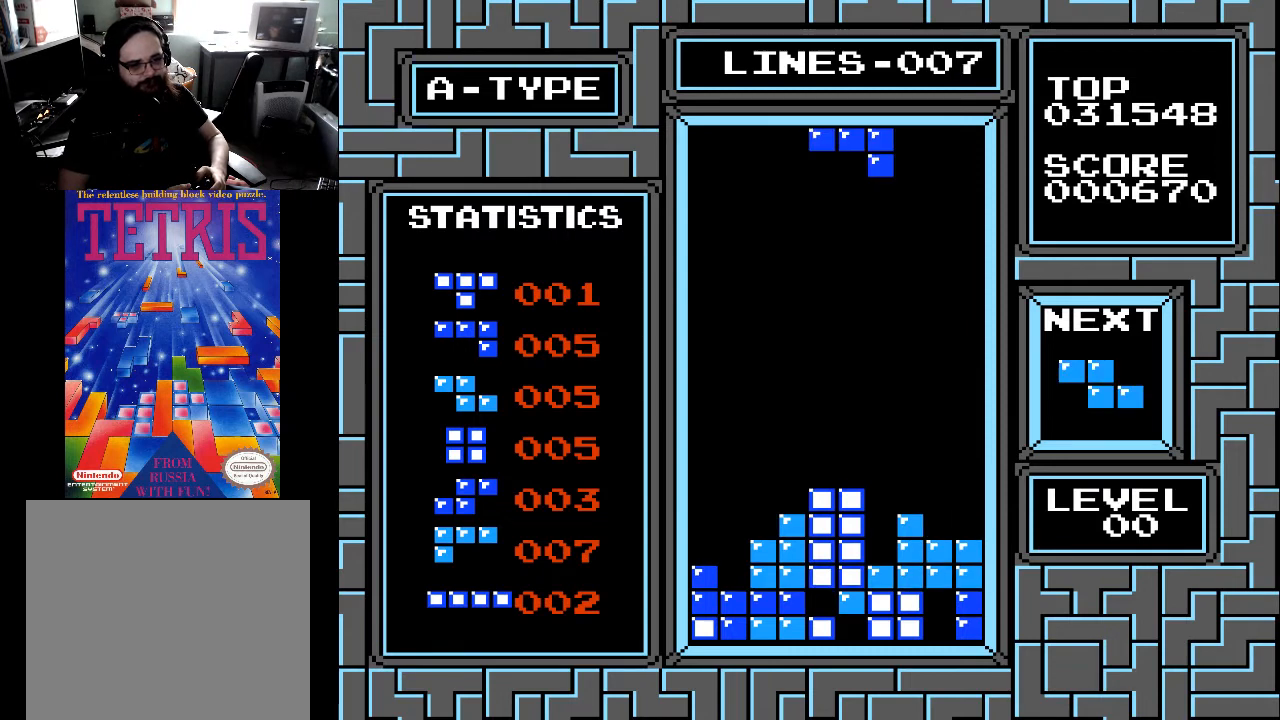
{"buttons": [], "right_stick": "center", "events": [[233, "DPAD_LEFT", "down"], [333, "DPAD_LEFT", "up"], [367, "DPAD_LEFT", "down"], [433, "DPAD_LEFT", "up"]]}
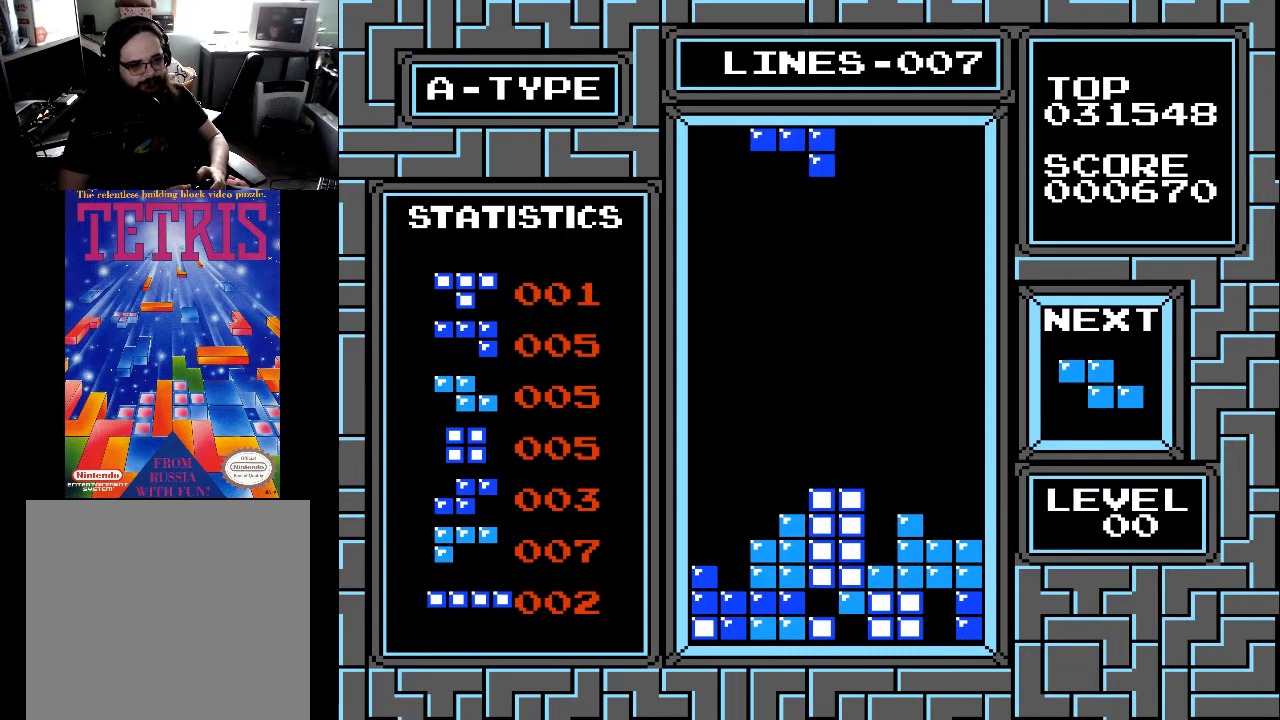
{"buttons": ["DPAD_RIGHT"], "right_stick": "center", "events": [[167, "X", "down"], [200, "DPAD_RIGHT", "down"], [200, "X", "up"], [267, "DPAD_RIGHT", "up"], [333, "DPAD_RIGHT", "down"], [433, "DPAD_RIGHT", "up"], [500, "DPAD_RIGHT", "down"]]}
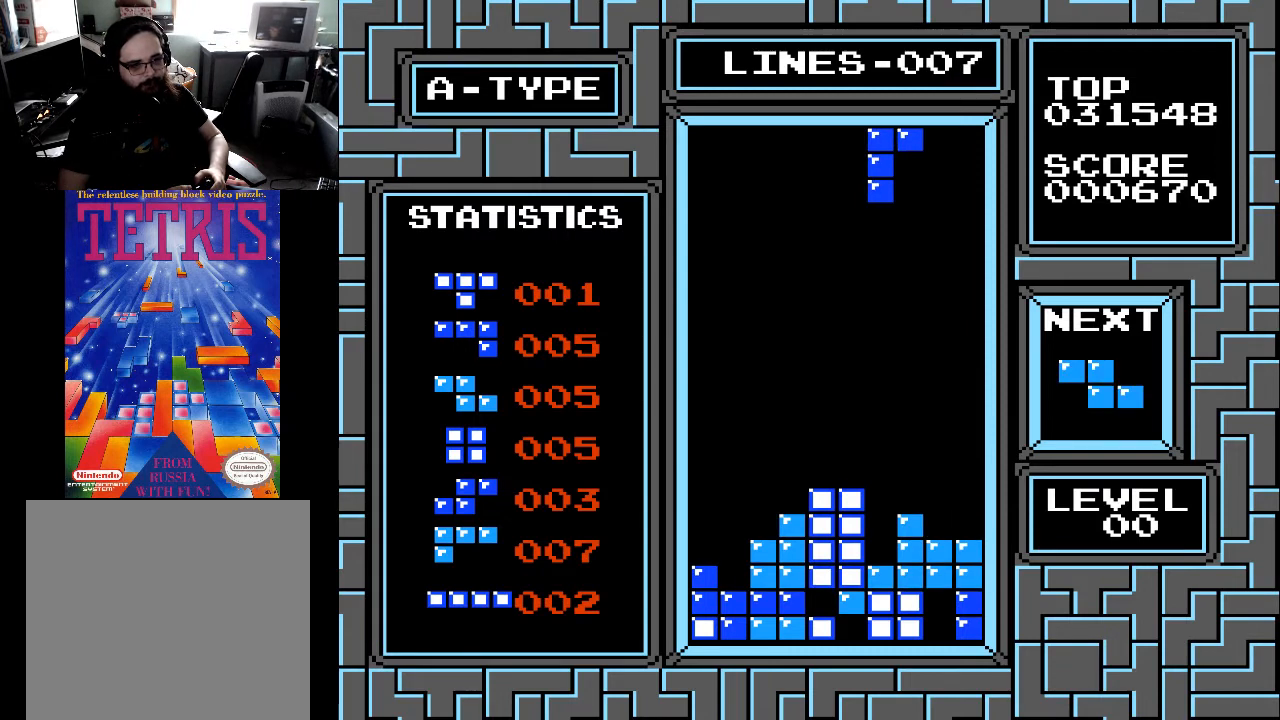
{"buttons": ["DPAD_RIGHT"], "right_stick": "center", "events": [[67, "DPAD_RIGHT", "up"], [100, "X", "down"], [167, "DPAD_RIGHT", "down"], [233, "X", "up"], [267, "DPAD_RIGHT", "up"], [267, "X", "down"], [333, "DPAD_RIGHT", "down"], [367, "X", "up"], [433, "DPAD_RIGHT", "up"], [467, "DPAD_RIGHT", "down"]]}
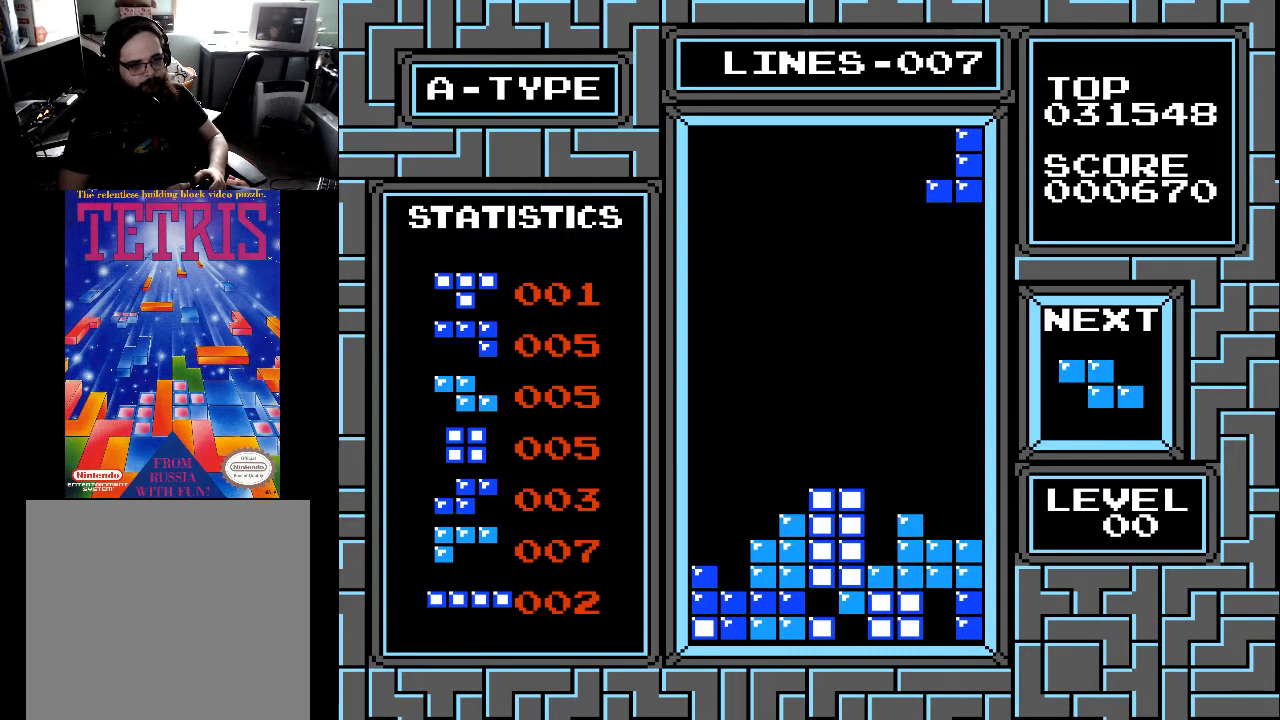
{"buttons": ["DPAD_DOWN"], "right_stick": "center", "events": [[67, "DPAD_RIGHT", "up"], [167, "DPAD_RIGHT", "down"], [267, "DPAD_RIGHT", "up"], [367, "DPAD_DOWN", "down"]]}
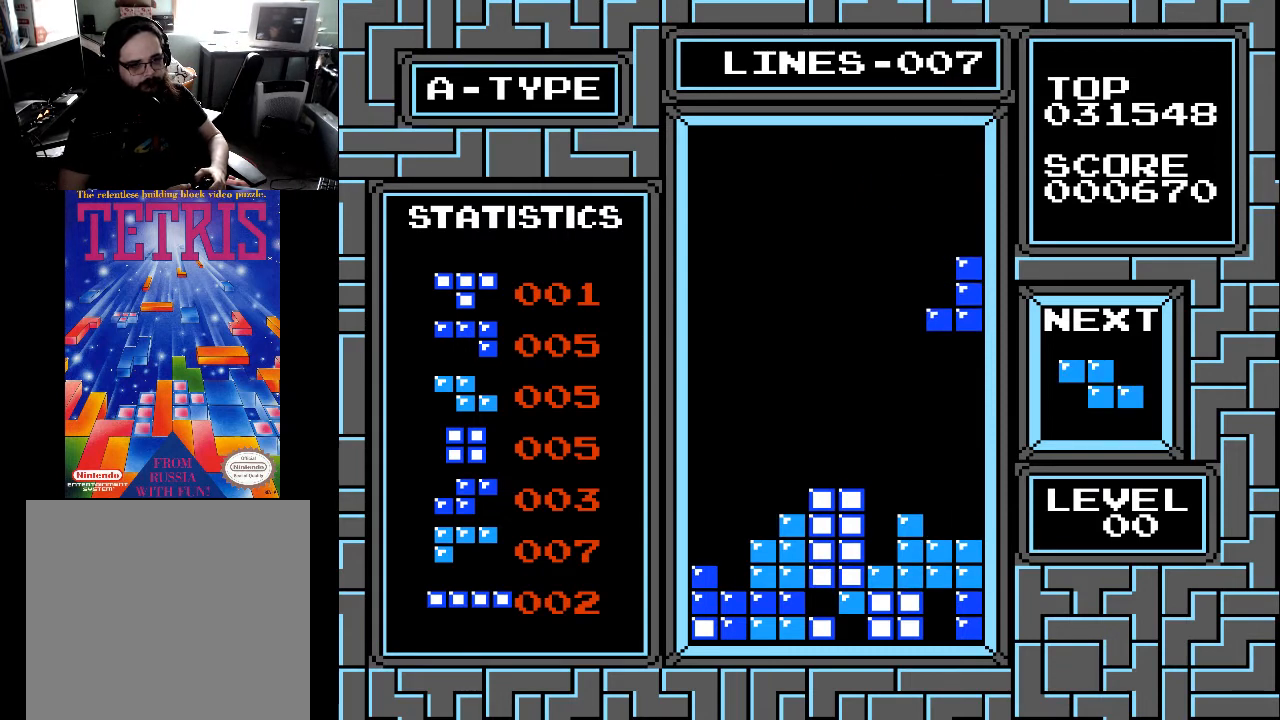
{"buttons": [], "right_stick": "center", "events": [[500, "DPAD_DOWN", "up"]]}
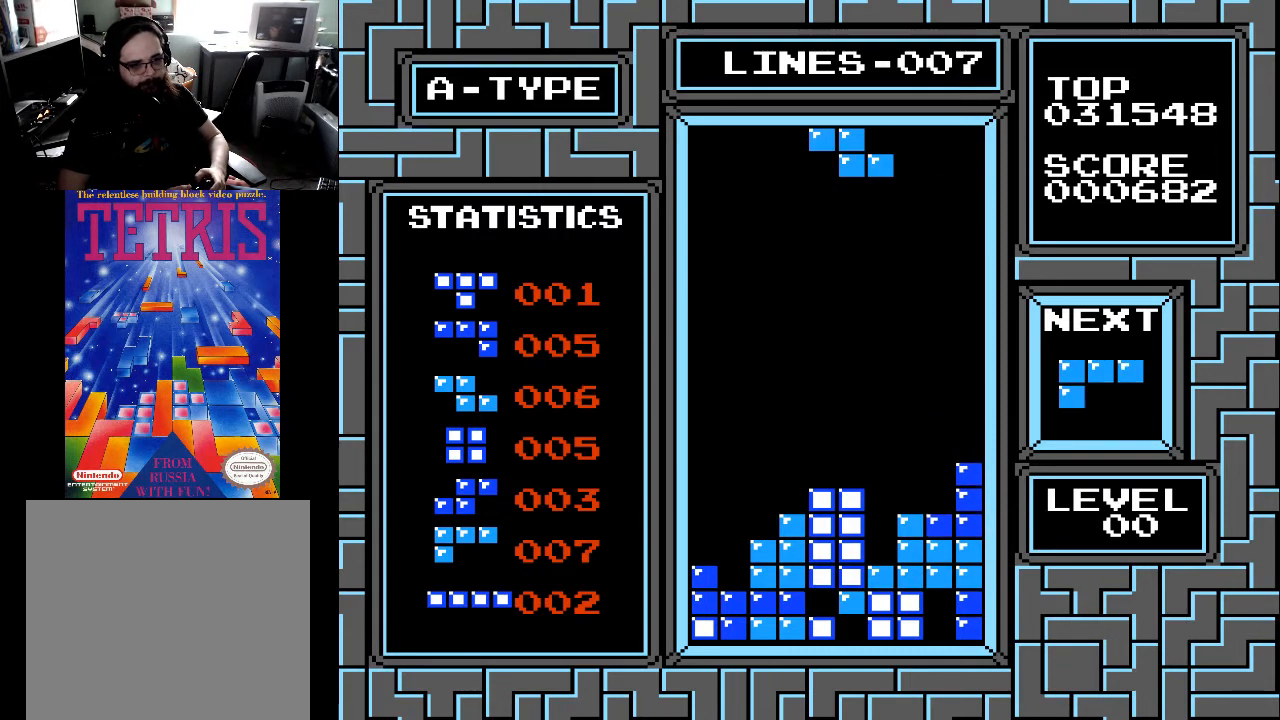
{"buttons": ["DPAD_LEFT"], "right_stick": "center", "events": [[133, "DPAD_LEFT", "down"], [200, "DPAD_LEFT", "up"], [267, "DPAD_LEFT", "down"], [300, "X", "down"], [367, "DPAD_LEFT", "up"], [433, "X", "up"], [467, "DPAD_LEFT", "down"]]}
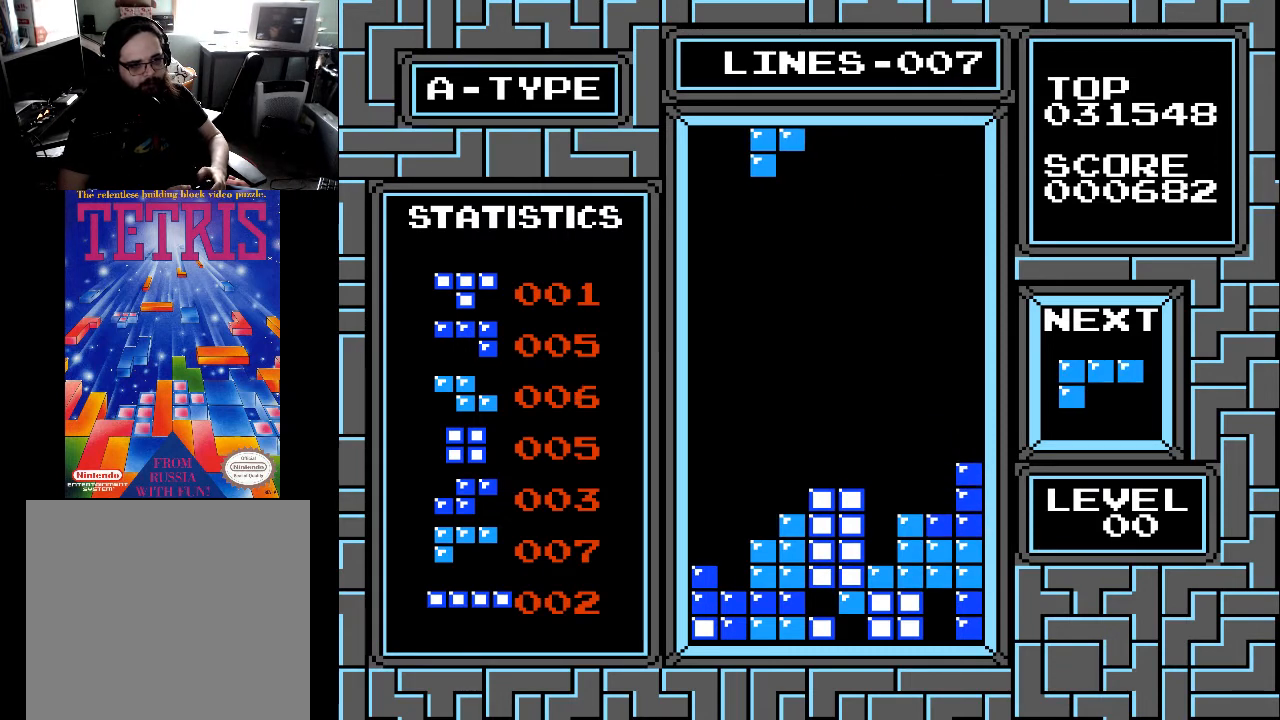
{"buttons": [], "right_stick": "center", "events": [[33, "DPAD_LEFT", "up"], [267, "DPAD_RIGHT", "down"], [333, "DPAD_RIGHT", "up"], [433, "DPAD_RIGHT", "down"], [467, "DPAD_RIGHT", "up"]]}
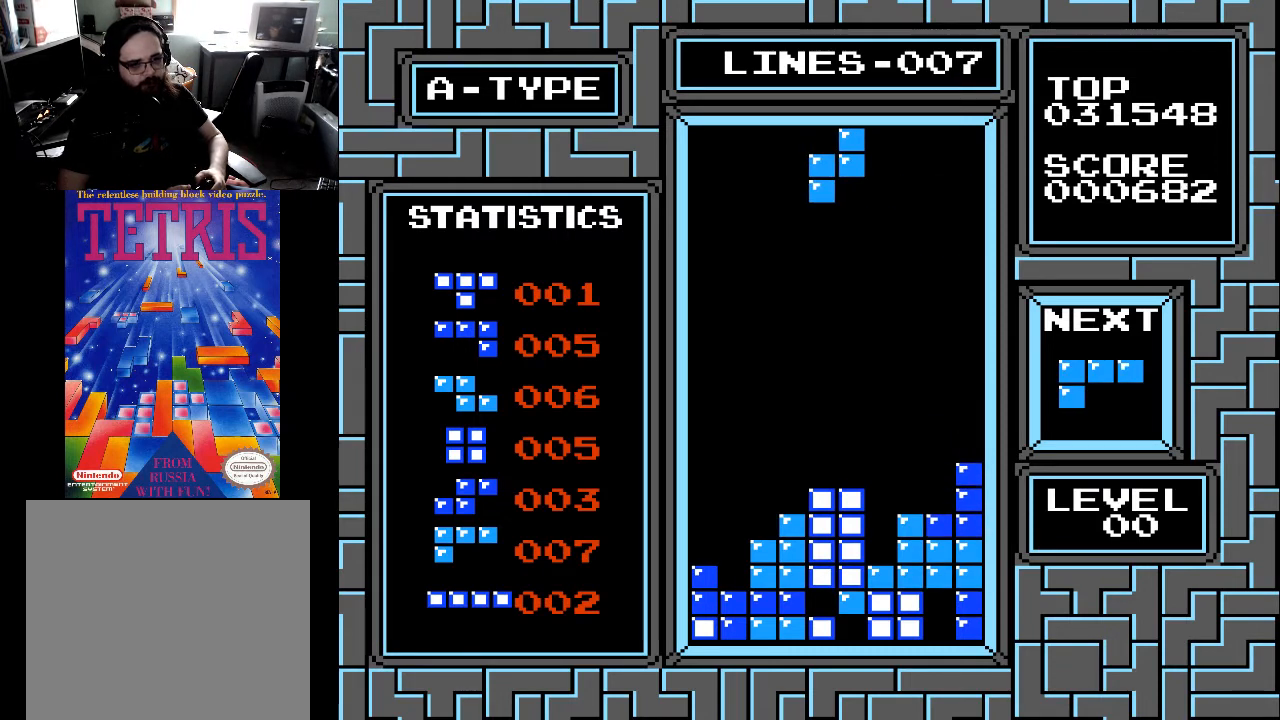
{"buttons": [], "right_stick": "center", "events": [[67, "DPAD_RIGHT", "down"], [133, "DPAD_RIGHT", "up"], [233, "DPAD_LEFT", "down"], [333, "DPAD_LEFT", "up"], [400, "DPAD_LEFT", "down"], [500, "DPAD_LEFT", "up"]]}
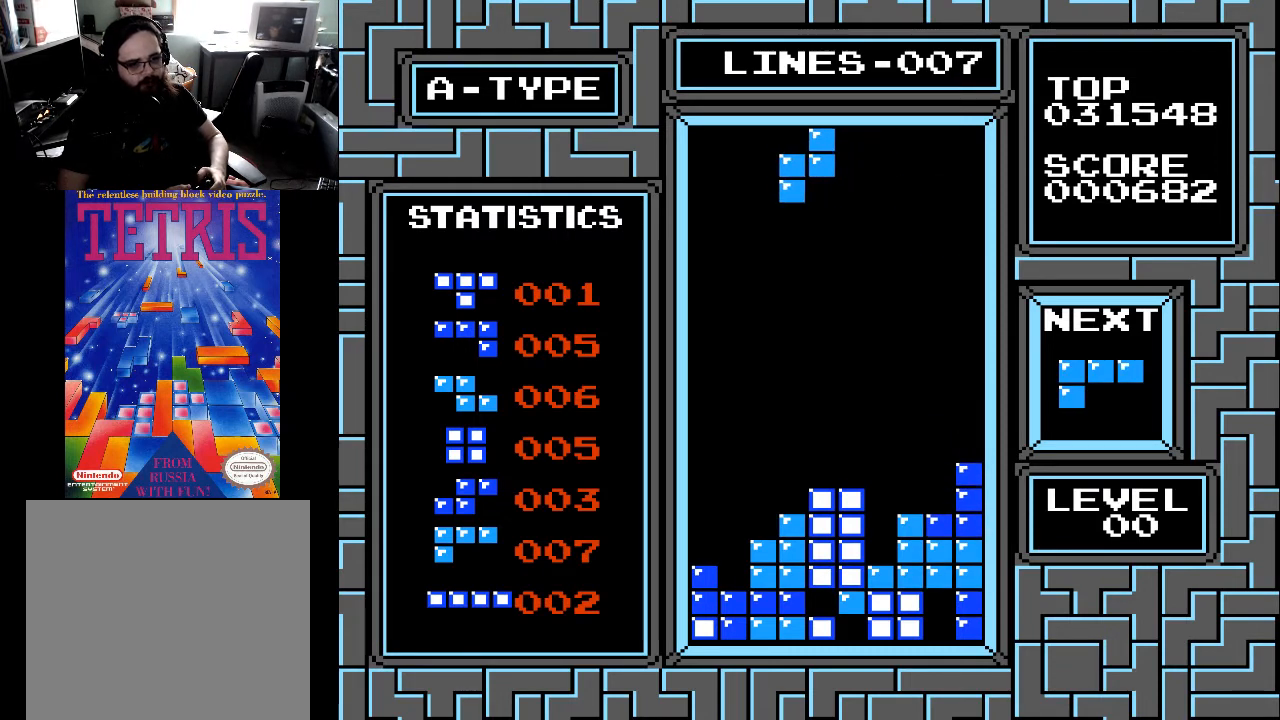
{"buttons": ["DPAD_DOWN"], "right_stick": "center", "events": [[100, "DPAD_DOWN", "down"]]}
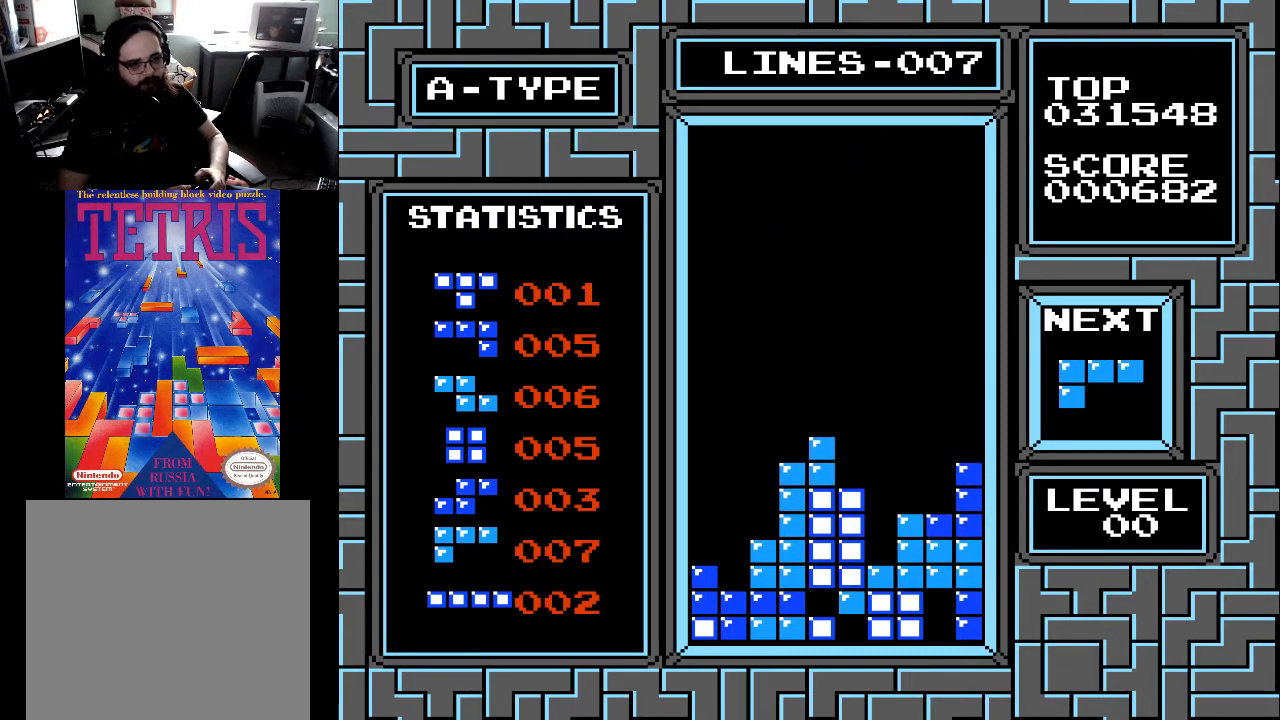
{"buttons": [], "right_stick": "center", "events": [[200, "DPAD_DOWN", "up"], [367, "DPAD_RIGHT", "down"], [467, "DPAD_RIGHT", "up"]]}
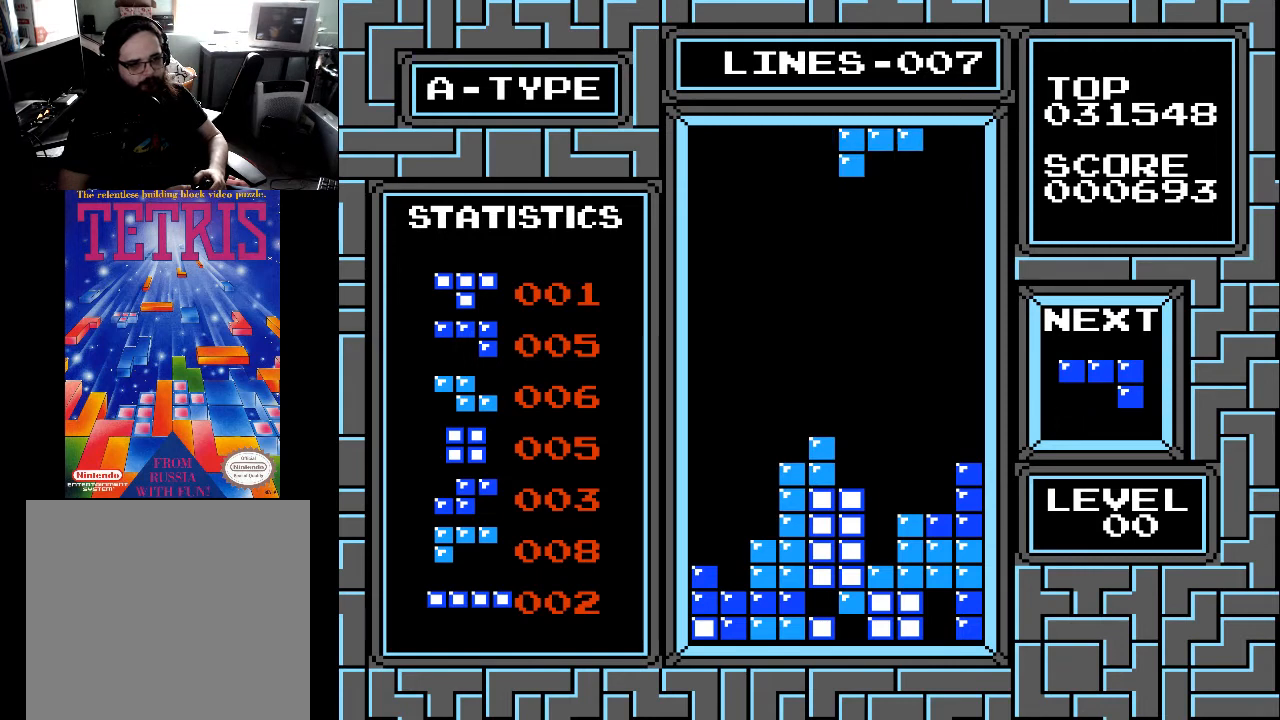
{"buttons": [], "right_stick": "center", "events": [[133, "X", "down"], [233, "X", "up"], [367, "X", "down"], [433, "X", "up"]]}
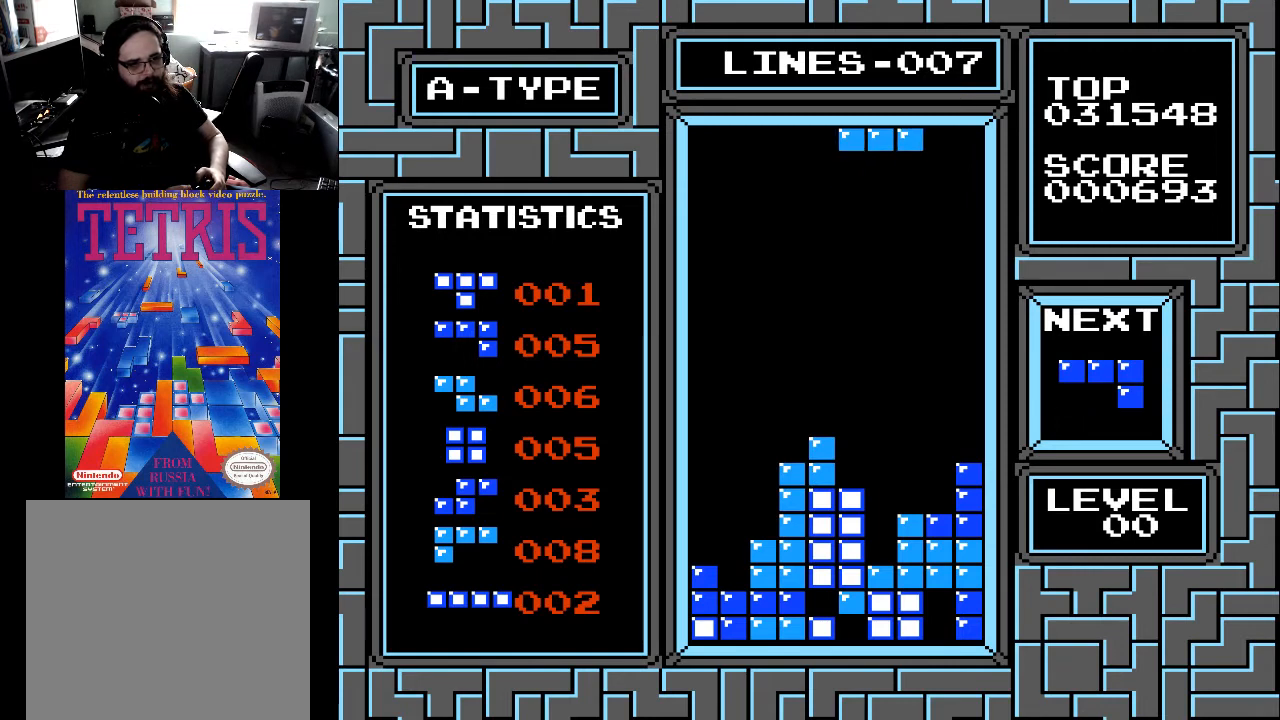
{"buttons": ["DPAD_LEFT"], "right_stick": "center", "events": [[100, "X", "down"], [233, "X", "up"], [300, "DPAD_LEFT", "down"], [433, "DPAD_LEFT", "up"], [500, "DPAD_LEFT", "down"]]}
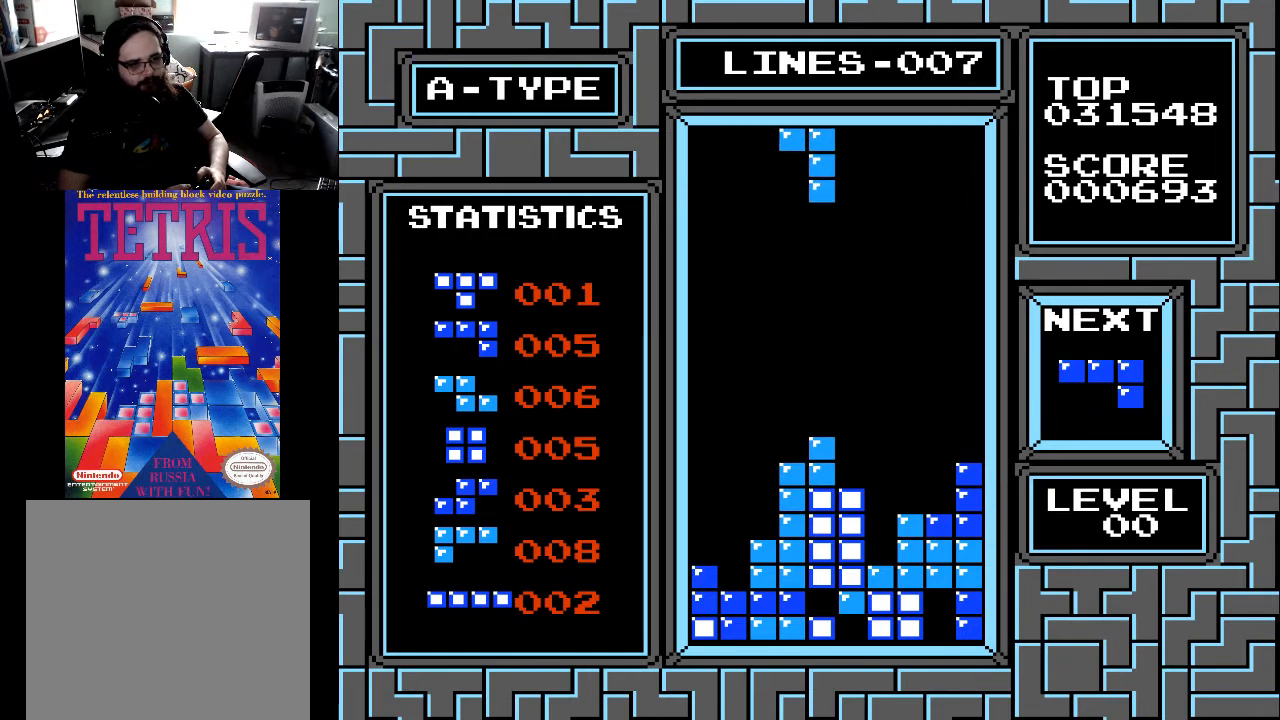
{"buttons": ["DPAD_DOWN"], "right_stick": "center", "events": [[67, "DPAD_LEFT", "up"], [233, "DPAD_RIGHT", "down"], [300, "DPAD_RIGHT", "up"], [467, "DPAD_DOWN", "down"]]}
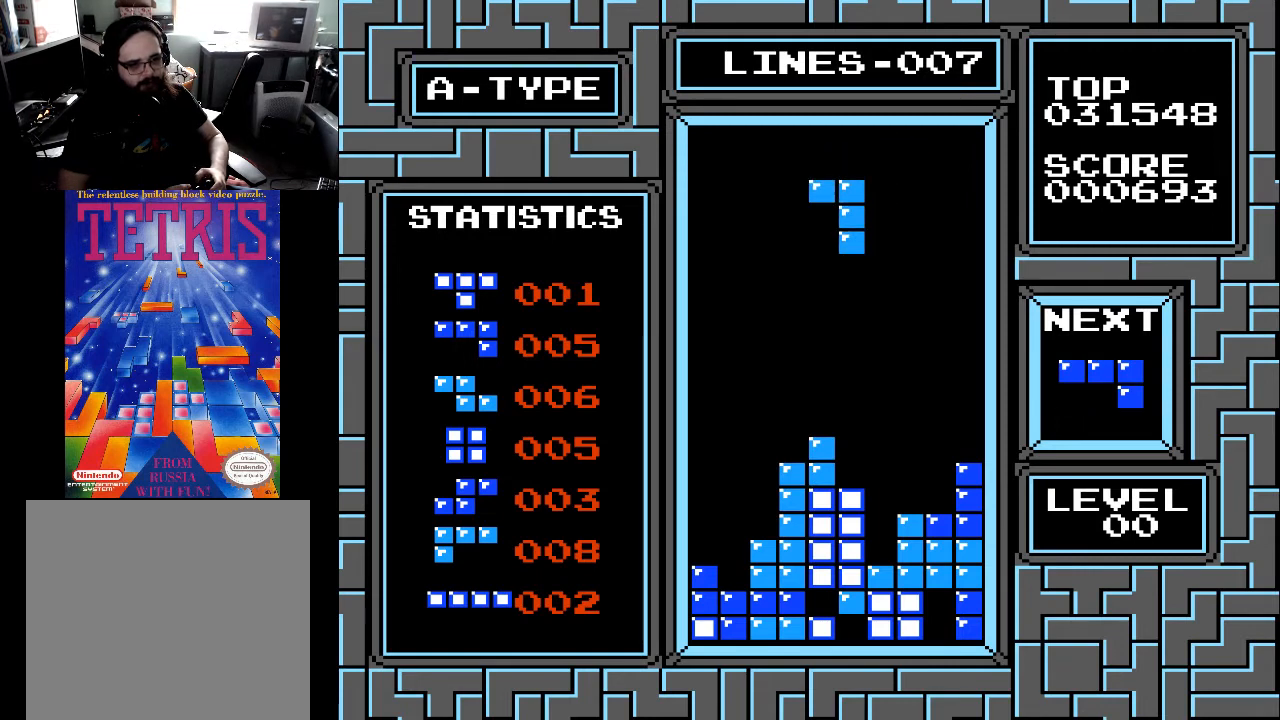
{"buttons": ["DPAD_DOWN"], "right_stick": "center", "events": []}